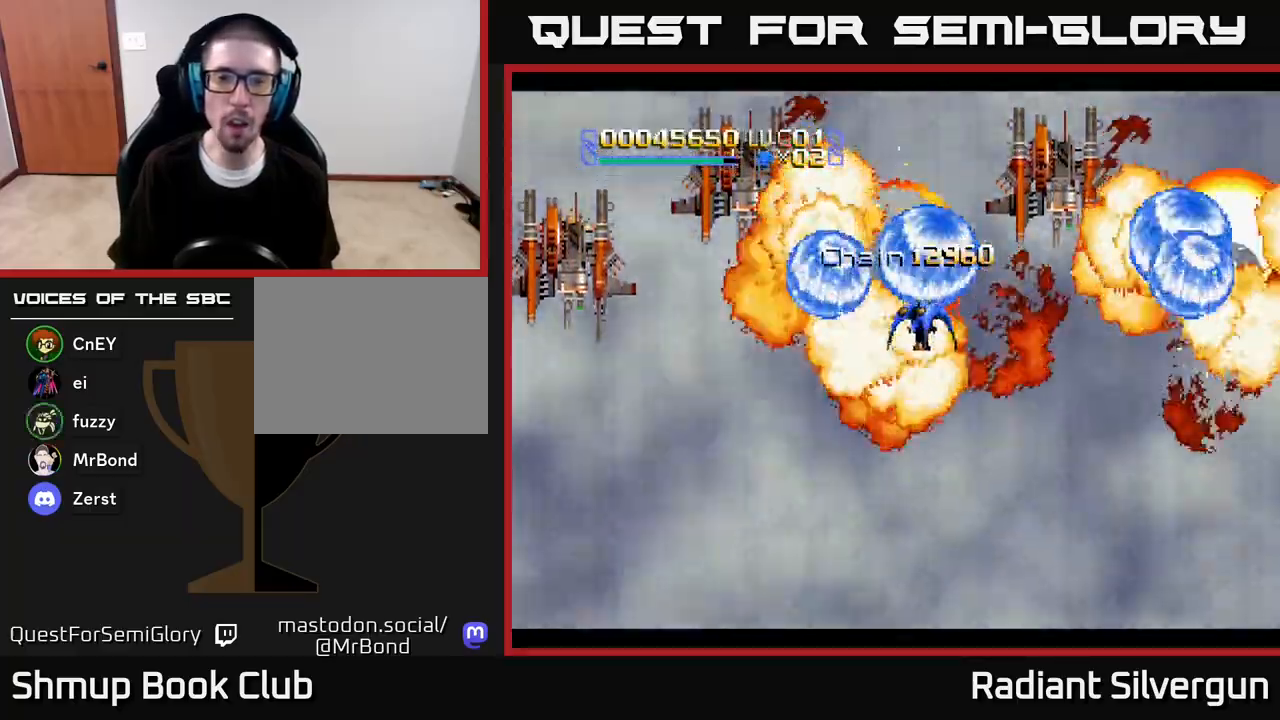
Gameplay with a controller (Xbox layout); each line is a JSON object with the inputs held at the frame after it. "events" lists button and stick changes between this image and that frame as [ms after this image, input, new state], when the widget could be followed in between.
{"buttons": ["B", "DPAD_DOWN", "DPAD_LEFT"], "left_stick": "center", "right_stick": "center", "events": [[67, "DPAD_UP", "up"], [217, "DPAD_DOWN", "down"], [267, "B", "up"], [367, "B", "down"]]}
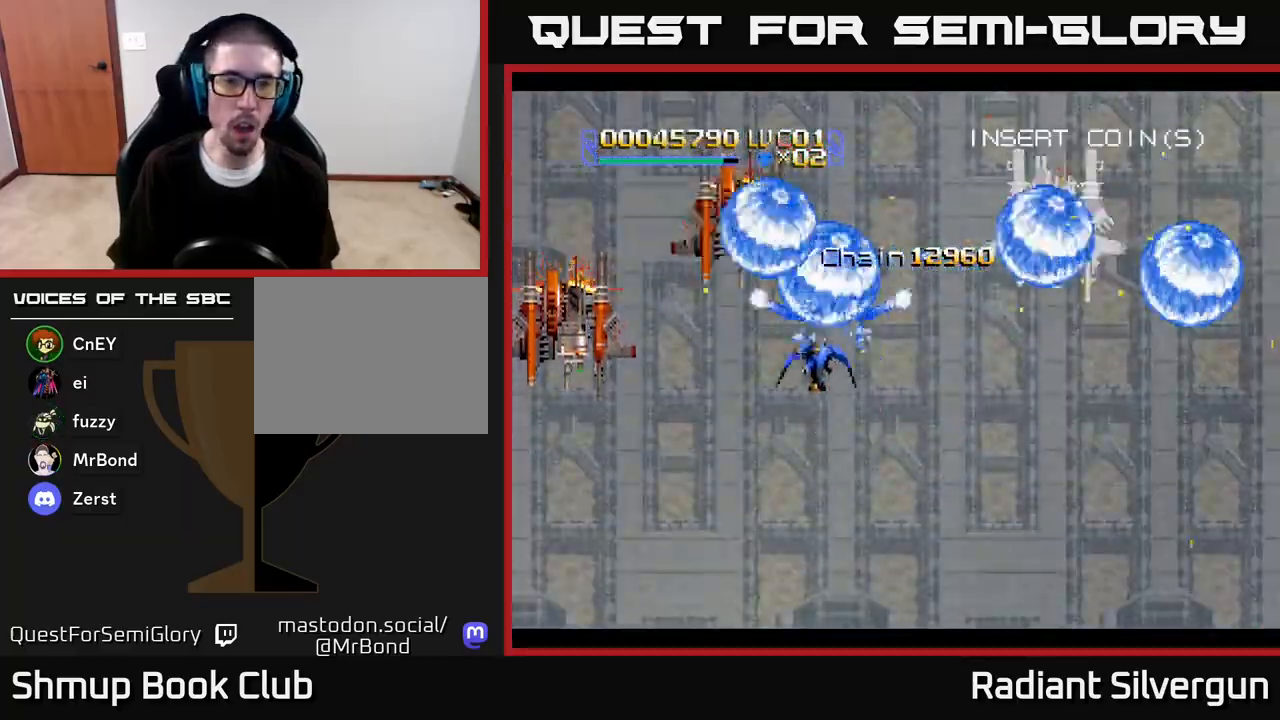
{"buttons": ["B", "DPAD_DOWN", "DPAD_LEFT"], "left_stick": "center", "right_stick": "center", "events": [[167, "B", "up"], [350, "B", "down"]]}
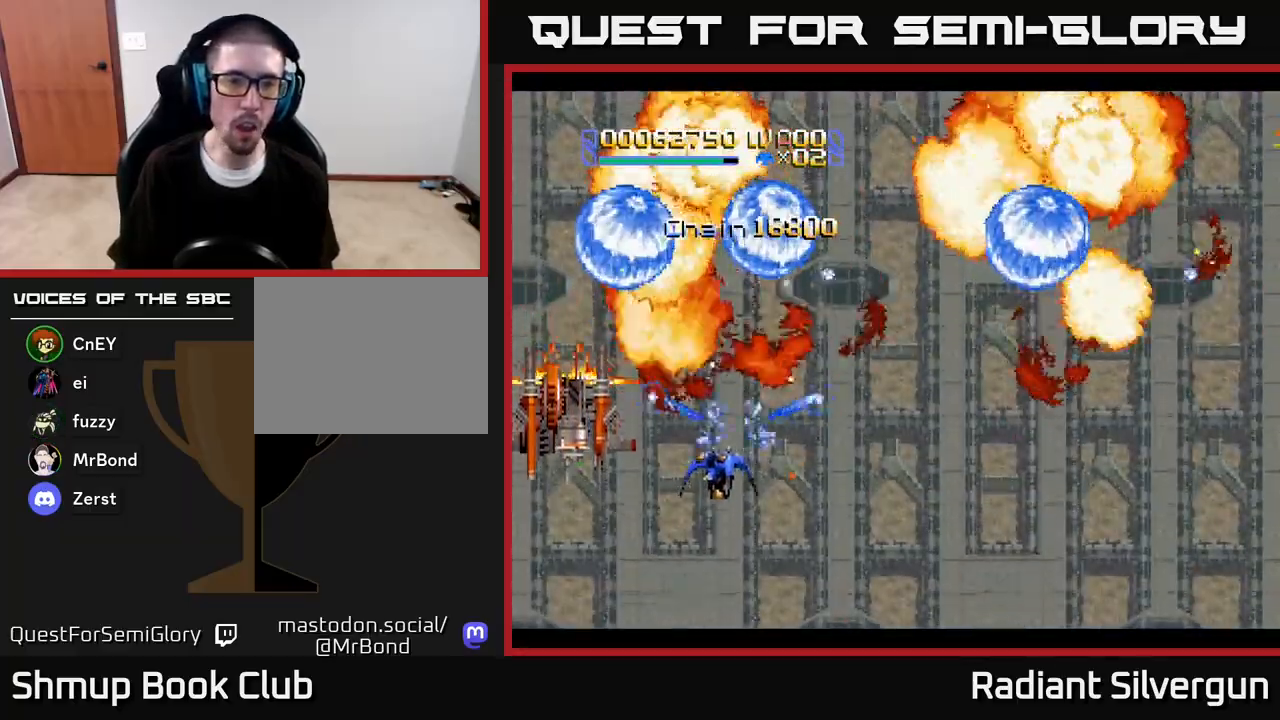
{"buttons": ["B", "DPAD_DOWN", "DPAD_RIGHT"], "left_stick": "center", "right_stick": "center", "events": [[100, "B", "up"], [250, "DPAD_LEFT", "up"], [267, "B", "down"], [317, "DPAD_RIGHT", "down"], [367, "DPAD_RIGHT", "up"], [500, "DPAD_RIGHT", "down"]]}
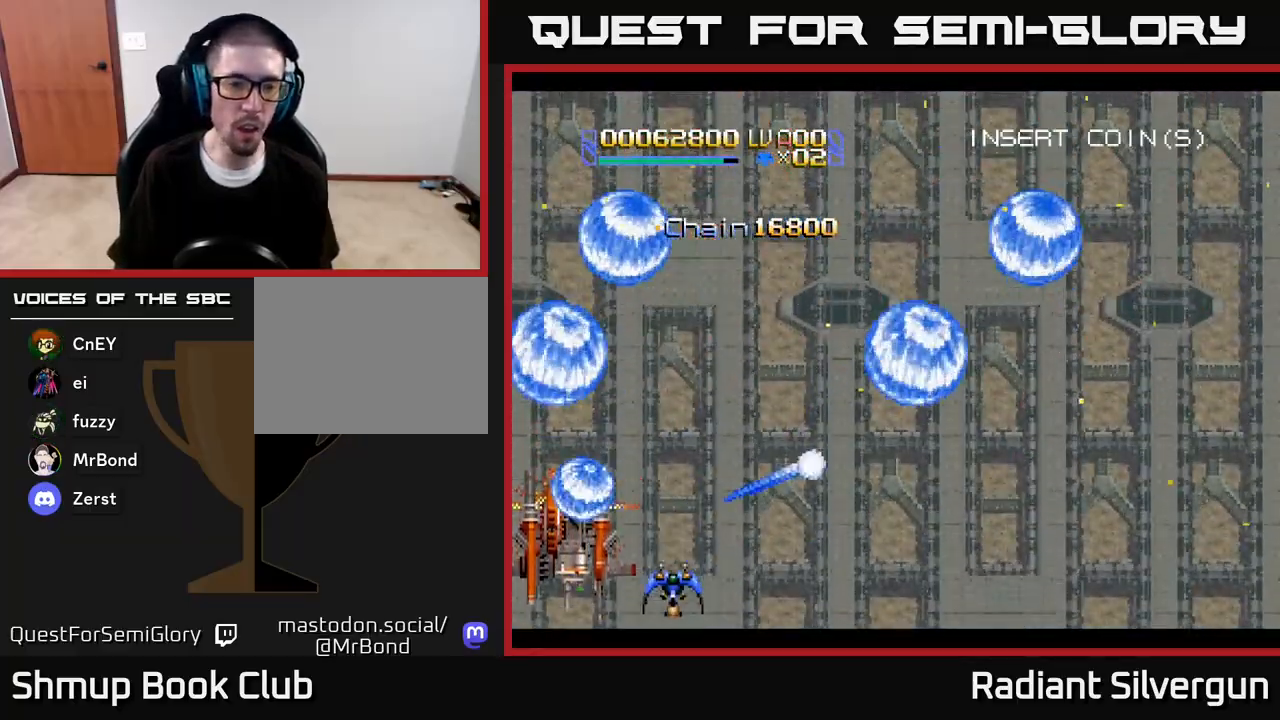
{"buttons": ["L1", "DPAD_UP", "DPAD_RIGHT"], "left_stick": "center", "right_stick": "center", "events": [[50, "B", "up"], [67, "DPAD_RIGHT", "up"], [200, "B", "down"], [267, "DPAD_DOWN", "up"], [333, "DPAD_RIGHT", "down"], [333, "DPAD_UP", "down"], [433, "B", "up"], [467, "L1", "down"]]}
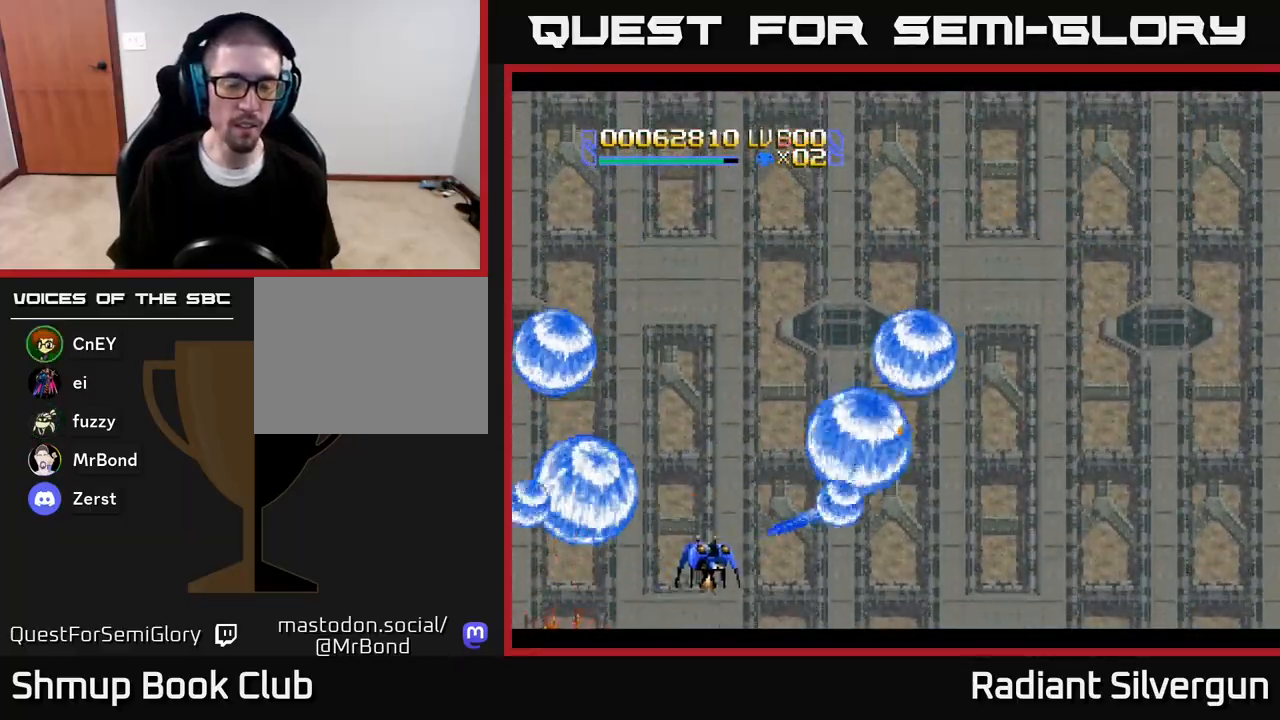
{"buttons": ["L1", "DPAD_RIGHT"], "left_stick": "center", "right_stick": "center", "events": [[400, "DPAD_UP", "up"]]}
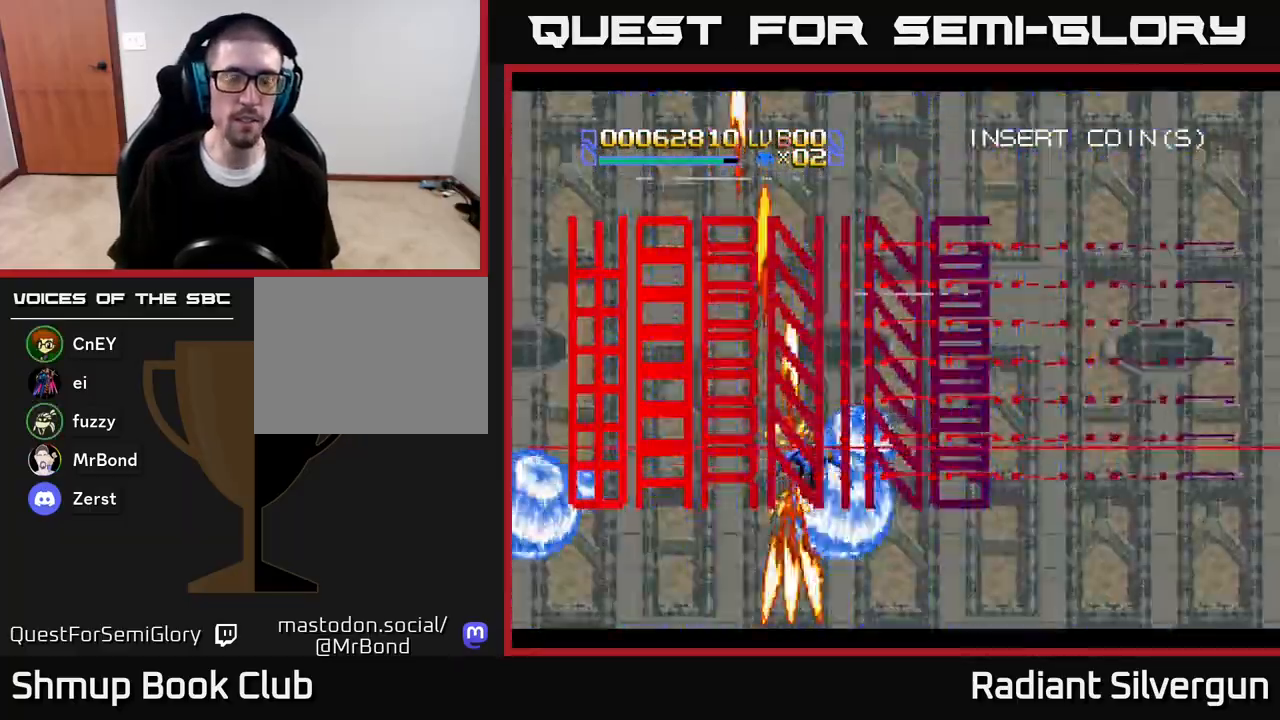
{"buttons": [], "left_stick": "center", "right_stick": "center", "events": [[17, "L1", "up"], [33, "DPAD_DOWN", "down"], [83, "DPAD_DOWN", "up"], [500, "DPAD_RIGHT", "up"]]}
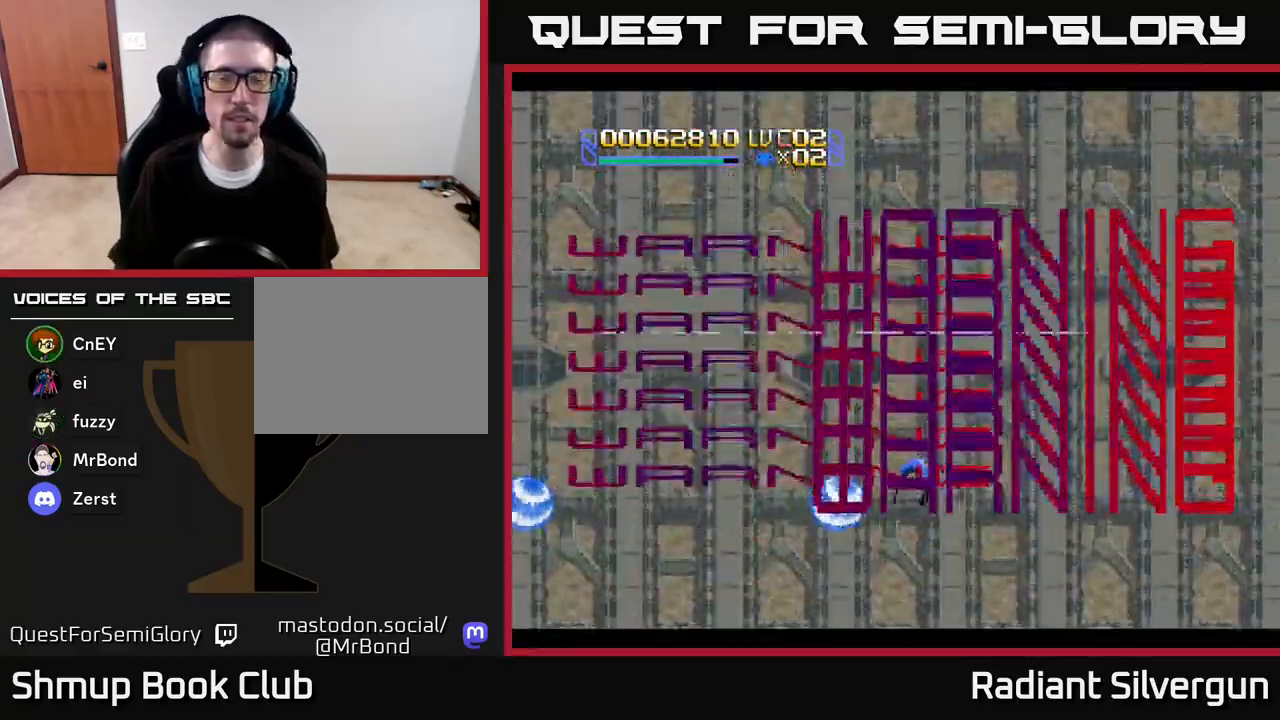
{"buttons": [], "left_stick": "center", "right_stick": "center", "events": [[250, "DPAD_UP", "down"], [300, "DPAD_LEFT", "down"], [400, "DPAD_LEFT", "up"], [400, "DPAD_UP", "up"]]}
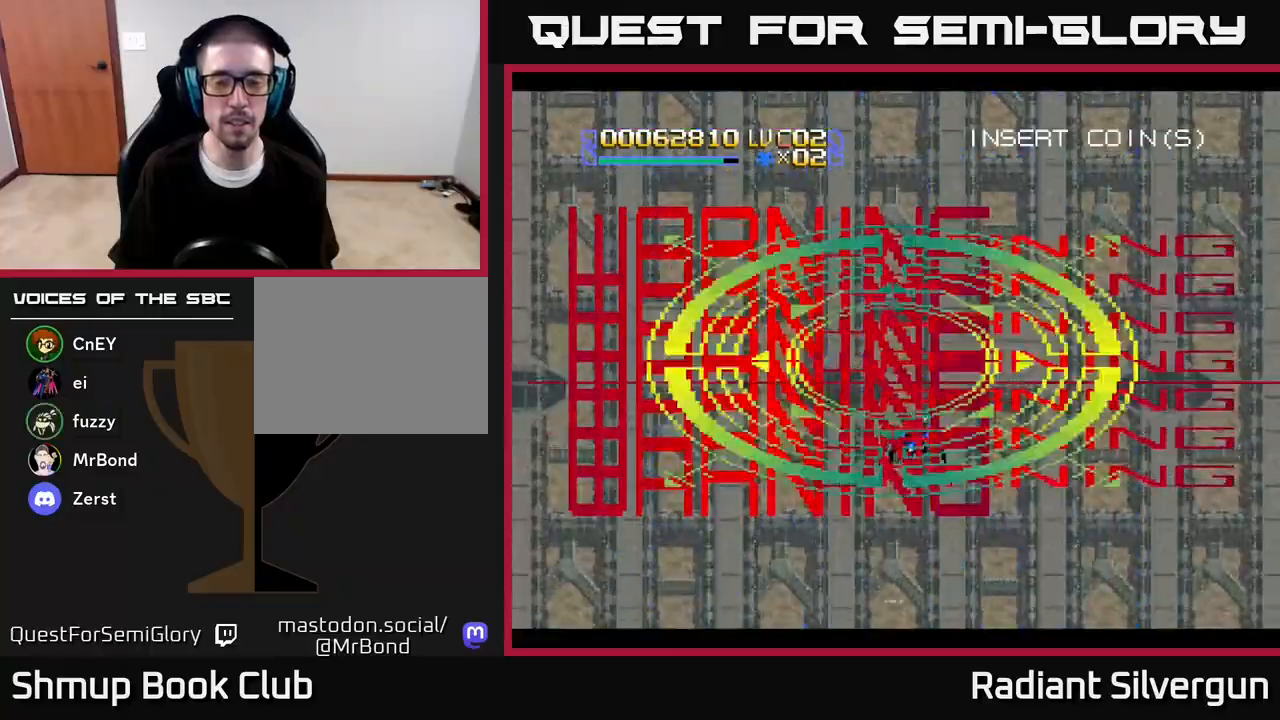
{"buttons": [], "left_stick": "center", "right_stick": "center", "events": [[100, "DPAD_LEFT", "down"], [150, "DPAD_LEFT", "up"]]}
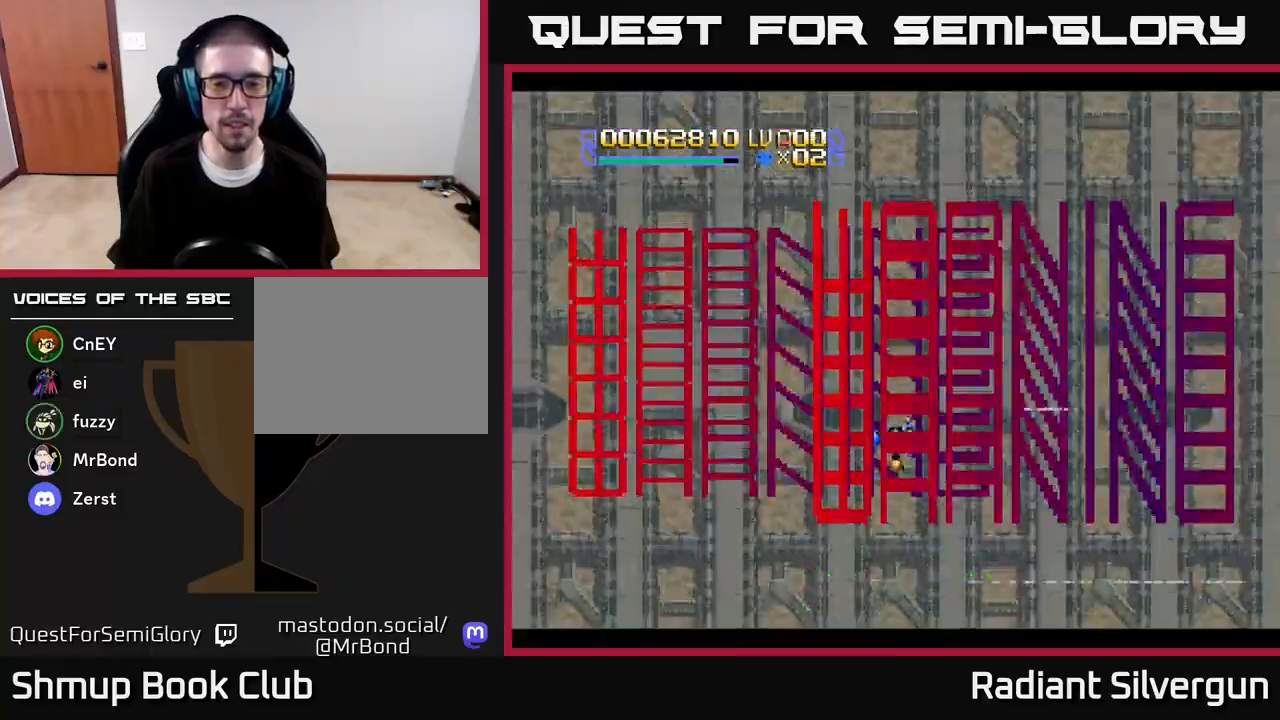
{"buttons": [], "left_stick": "center", "right_stick": "center", "events": [[250, "DPAD_LEFT", "down"], [300, "DPAD_LEFT", "up"]]}
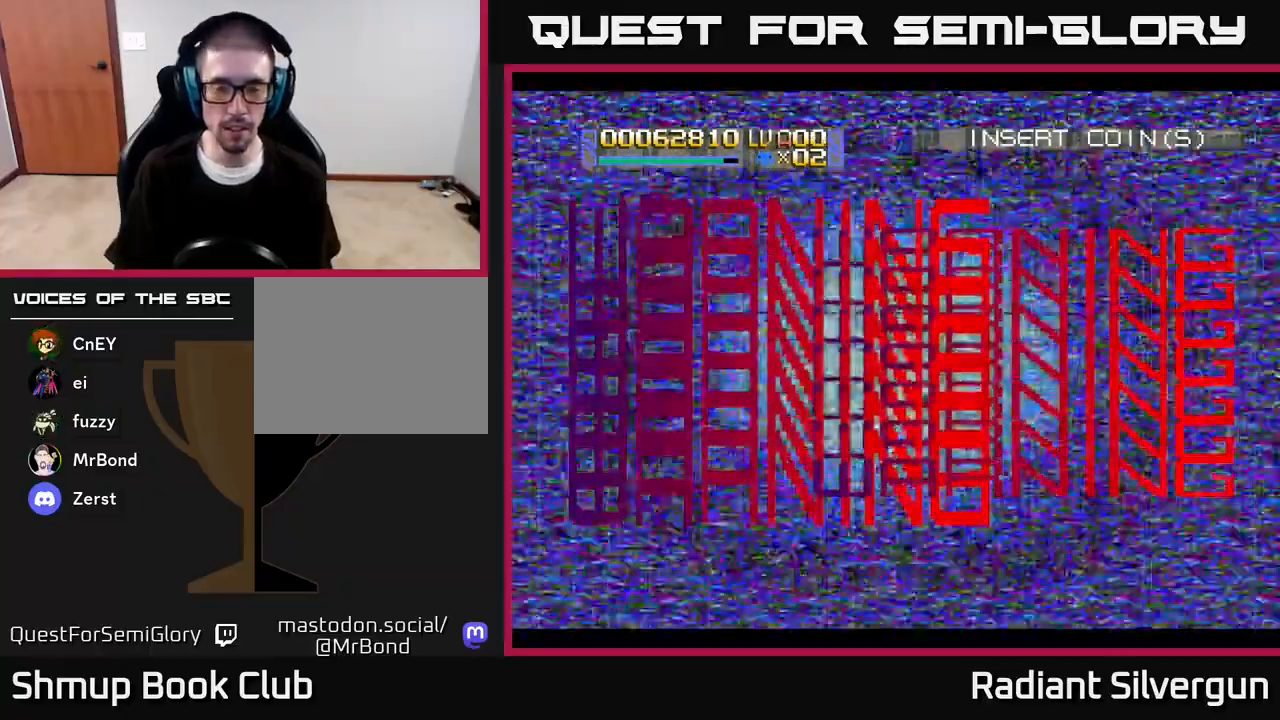
{"buttons": [], "left_stick": "center", "right_stick": "center", "events": [[233, "DPAD_UP", "down"], [367, "DPAD_UP", "up"]]}
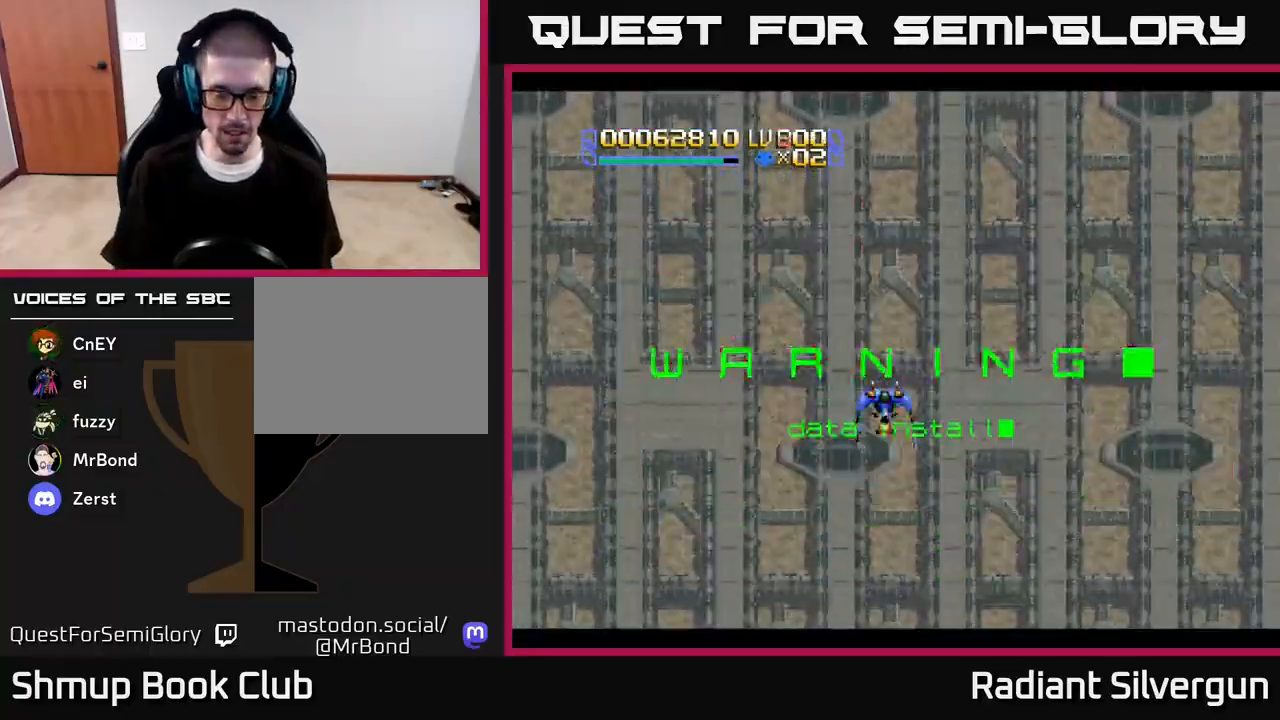
{"buttons": [], "left_stick": "center", "right_stick": "center", "events": [[200, "DPAD_RIGHT", "down"], [267, "DPAD_RIGHT", "up"]]}
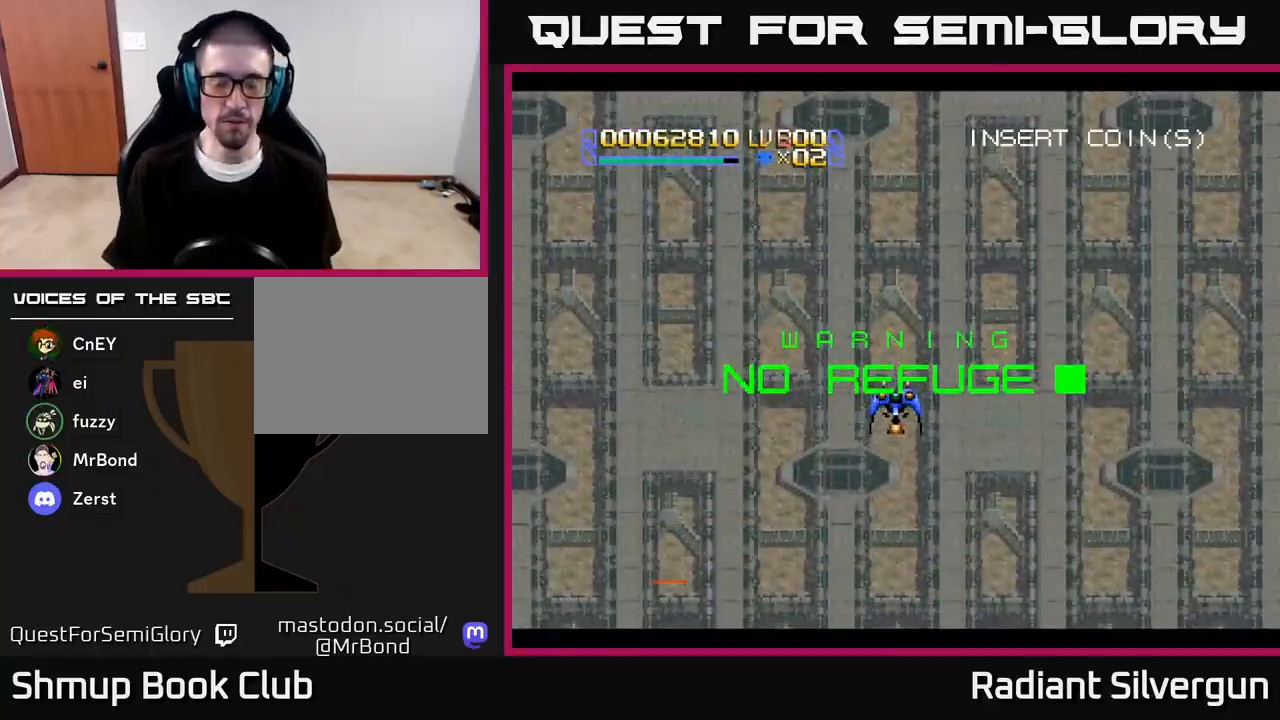
{"buttons": [], "left_stick": "center", "right_stick": "center", "events": []}
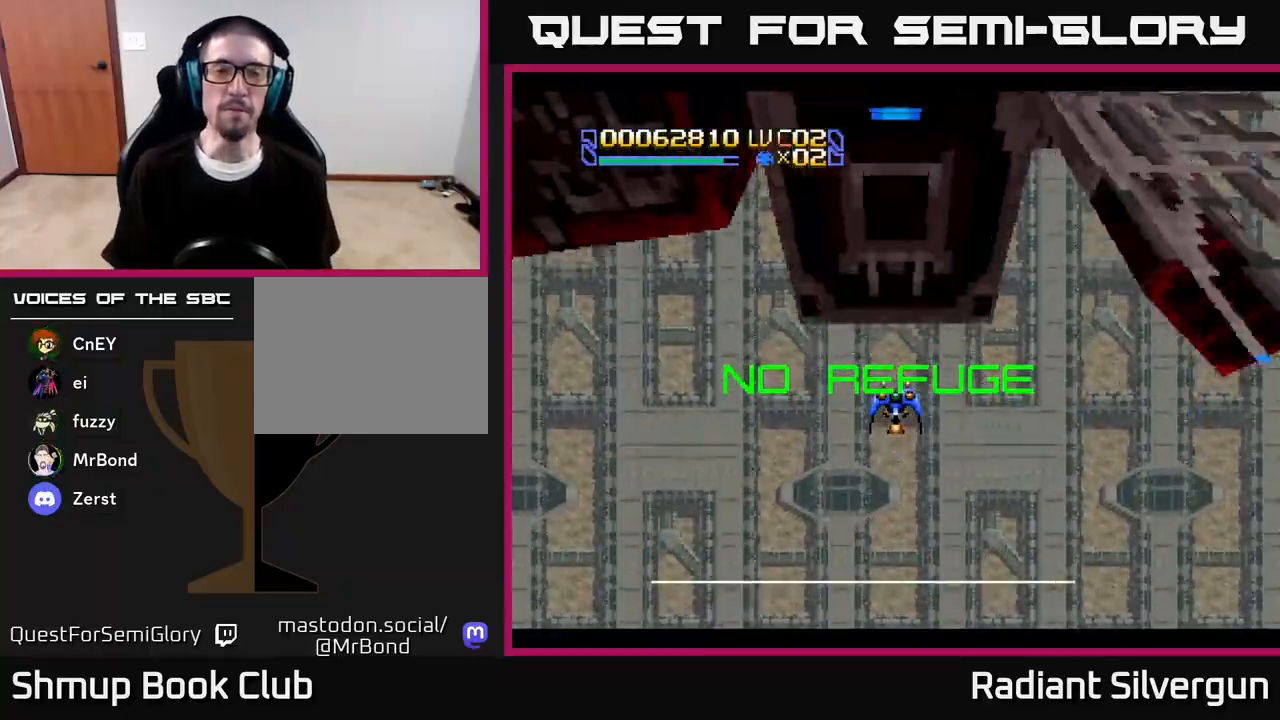
{"buttons": ["DPAD_DOWN"], "left_stick": "center", "right_stick": "center", "events": [[83, "DPAD_UP", "down"], [200, "DPAD_LEFT", "down"], [283, "DPAD_LEFT", "up"], [367, "DPAD_UP", "up"], [500, "DPAD_DOWN", "down"]]}
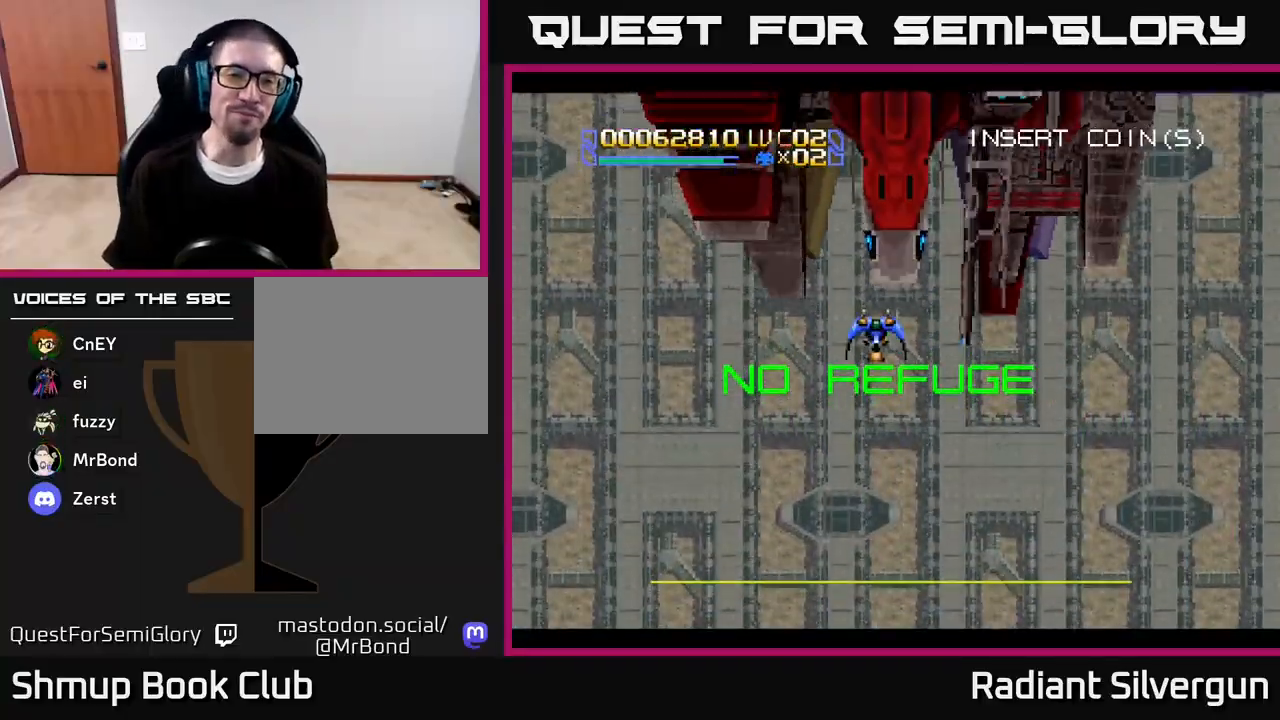
{"buttons": ["X", "DPAD_DOWN", "DPAD_RIGHT"], "left_stick": "center", "right_stick": "center", "events": [[217, "DPAD_RIGHT", "down"], [400, "X", "down"]]}
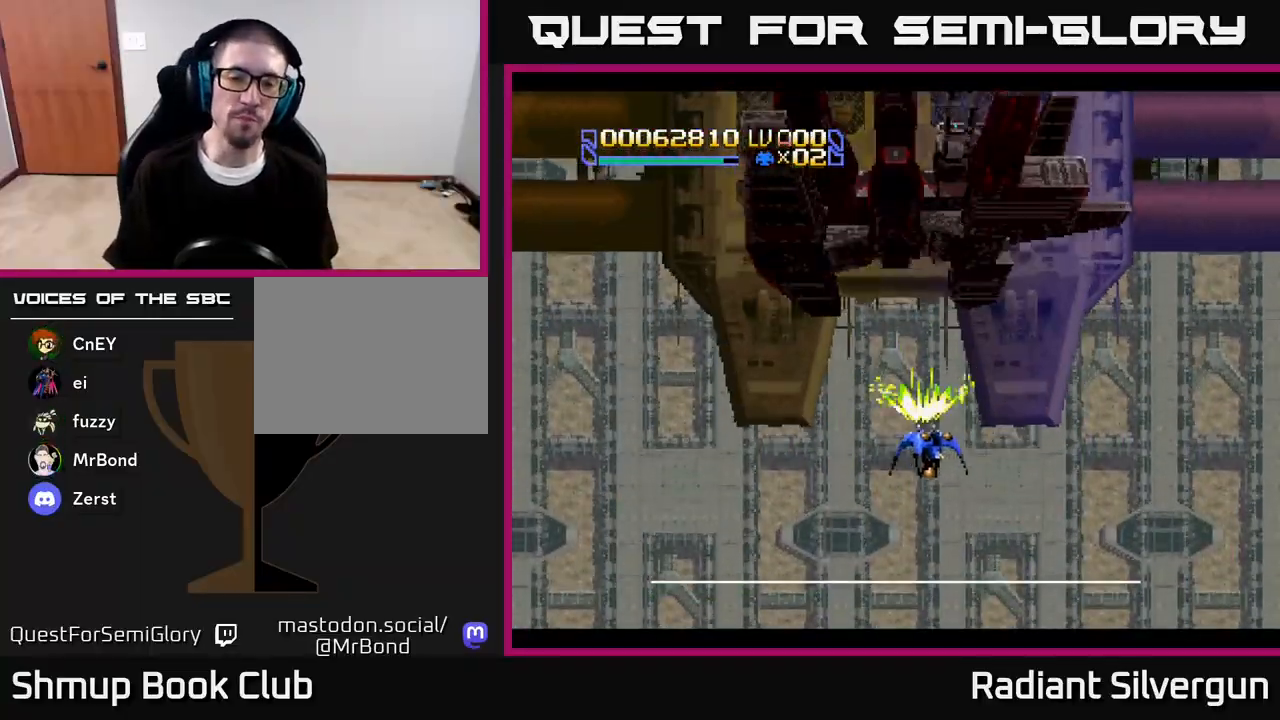
{"buttons": ["X", "DPAD_LEFT"], "left_stick": "center", "right_stick": "center", "events": [[67, "DPAD_RIGHT", "up"], [400, "DPAD_DOWN", "up"], [467, "DPAD_LEFT", "down"]]}
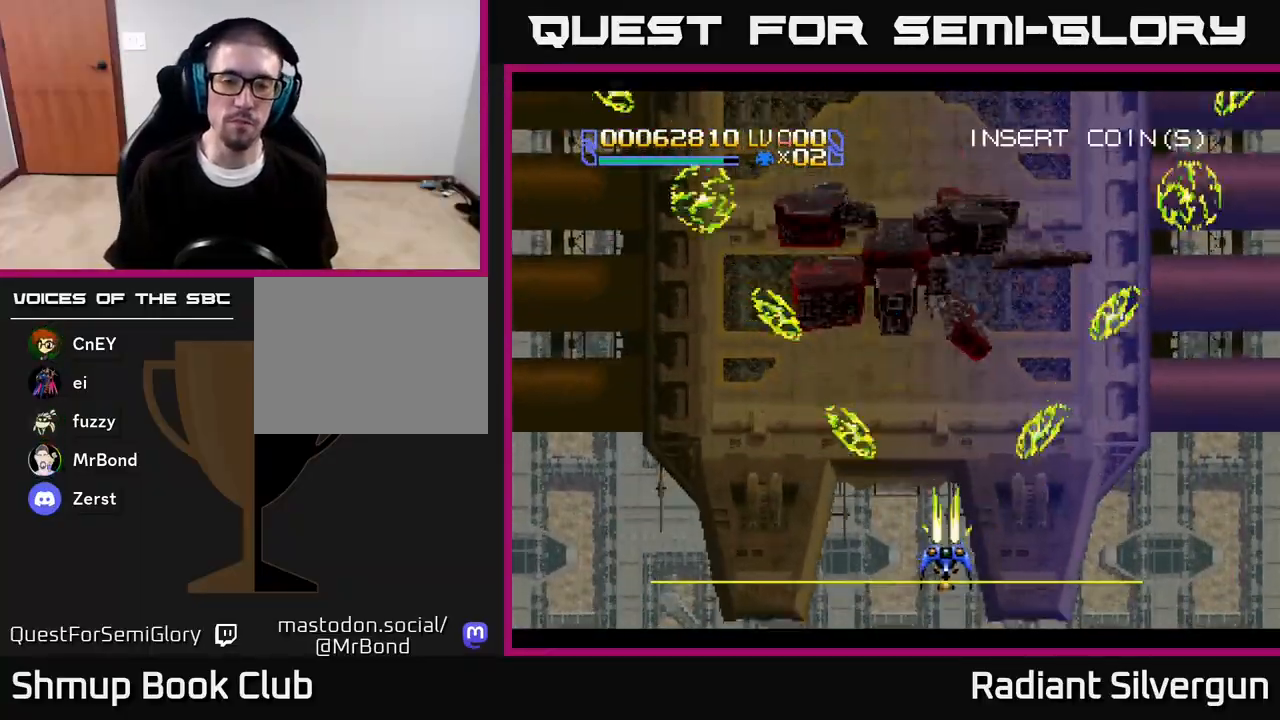
{"buttons": ["X"], "left_stick": "center", "right_stick": "center", "events": [[100, "DPAD_UP", "down"], [167, "DPAD_UP", "up"], [217, "DPAD_LEFT", "up"]]}
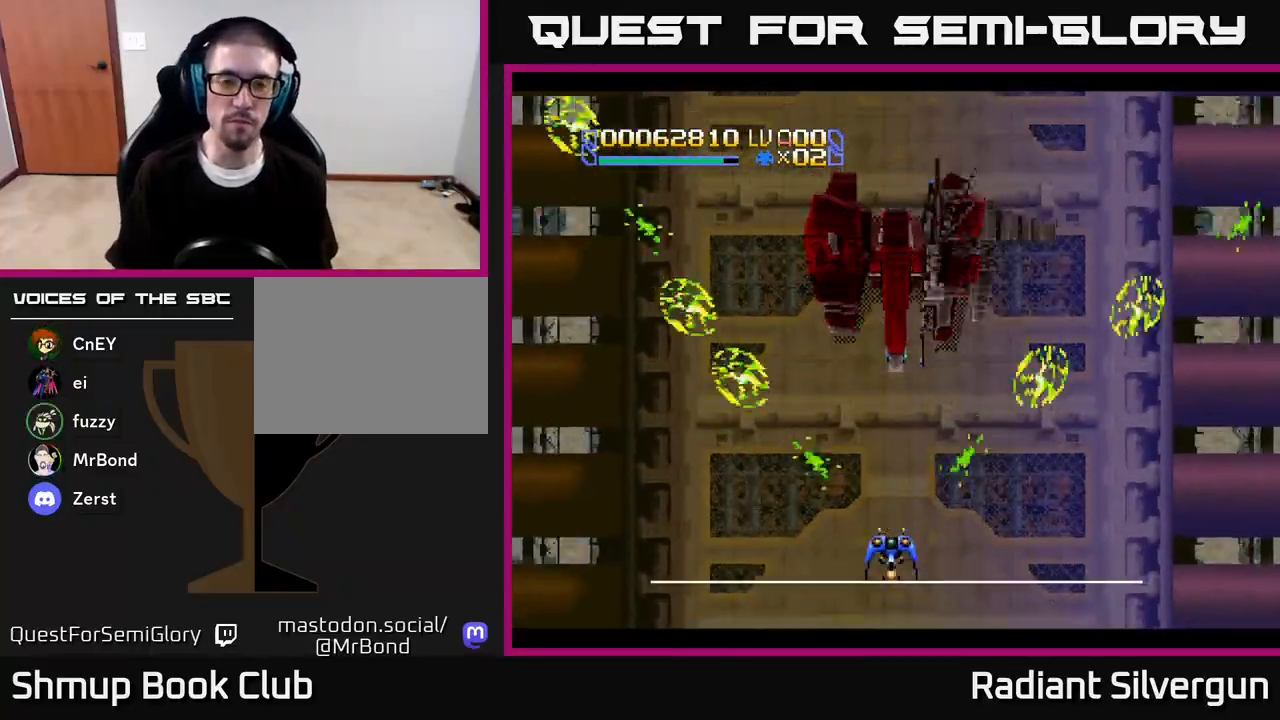
{"buttons": ["X", "DPAD_UP", "DPAD_RIGHT"], "left_stick": "center", "right_stick": "center", "events": [[350, "DPAD_UP", "down"], [383, "DPAD_RIGHT", "down"]]}
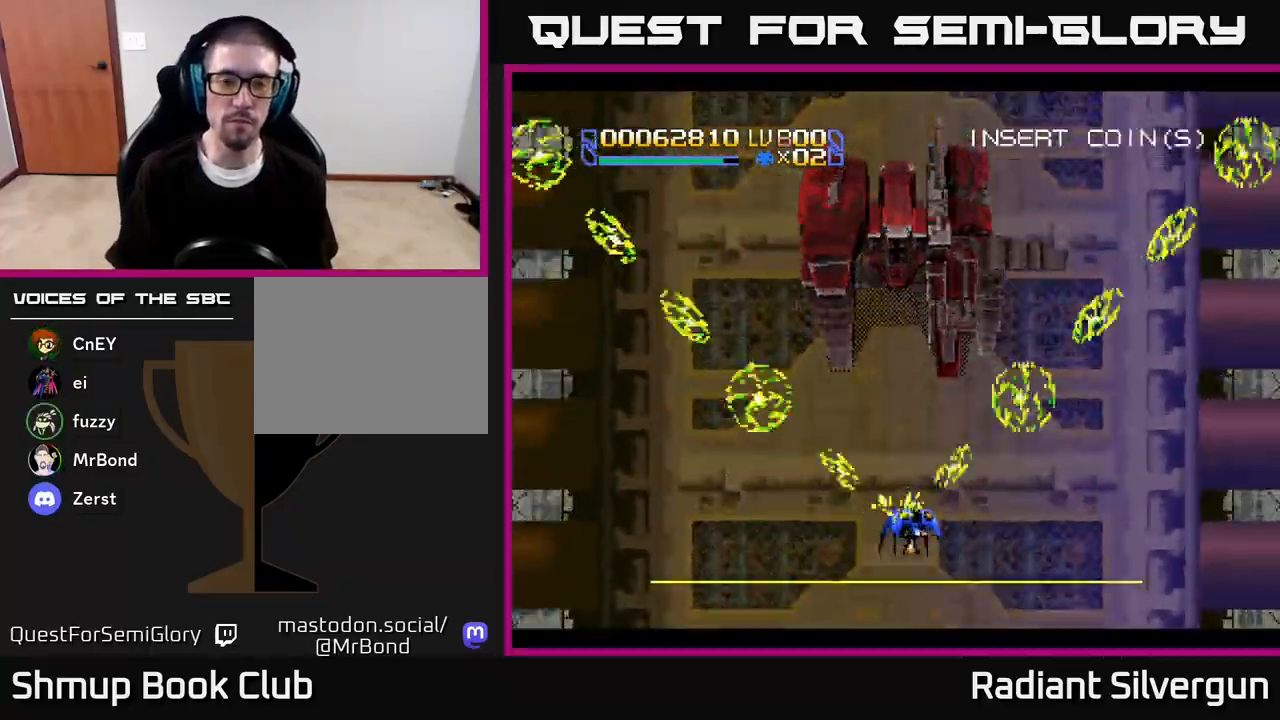
{"buttons": ["Y", "DPAD_DOWN"], "left_stick": "center", "right_stick": "center", "events": [[33, "DPAD_RIGHT", "up"], [133, "X", "up"], [167, "Y", "down"], [333, "DPAD_UP", "up"], [500, "DPAD_DOWN", "down"]]}
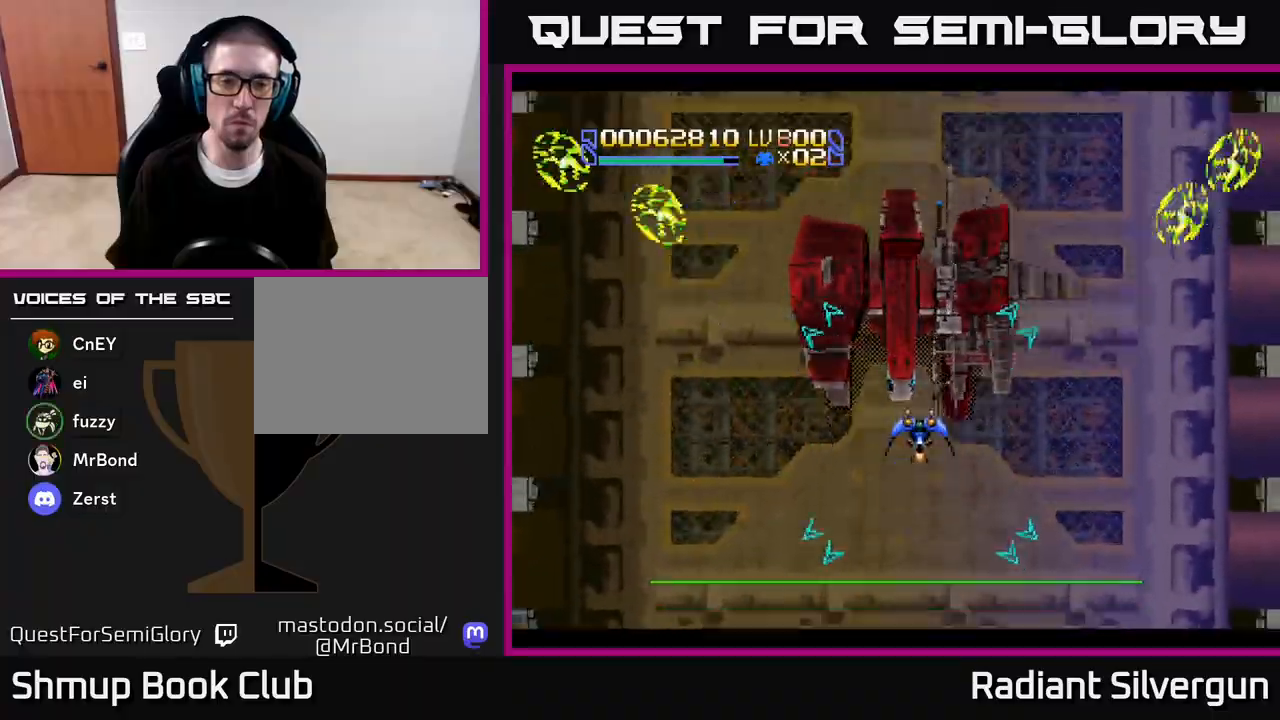
{"buttons": ["Y", "DPAD_UP"], "left_stick": "center", "right_stick": "center", "events": [[83, "DPAD_DOWN", "up"], [500, "DPAD_UP", "down"]]}
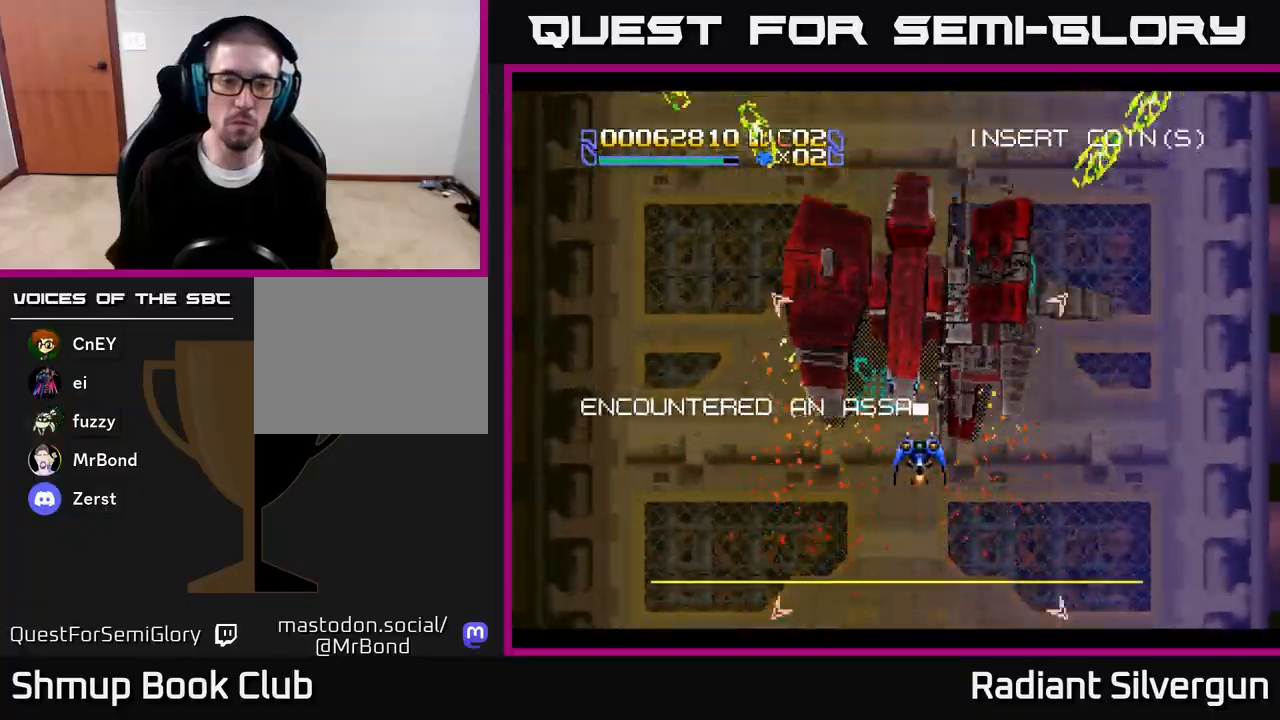
{"buttons": ["A", "DPAD_RIGHT"], "left_stick": "center", "right_stick": "center", "events": [[67, "DPAD_RIGHT", "down"], [67, "DPAD_UP", "up"], [83, "DPAD_DOWN", "down"], [83, "DPAD_RIGHT", "up"], [200, "DPAD_RIGHT", "down"], [217, "Y", "up"], [233, "A", "down"], [250, "DPAD_DOWN", "up"], [317, "DPAD_DOWN", "down"], [483, "DPAD_DOWN", "up"]]}
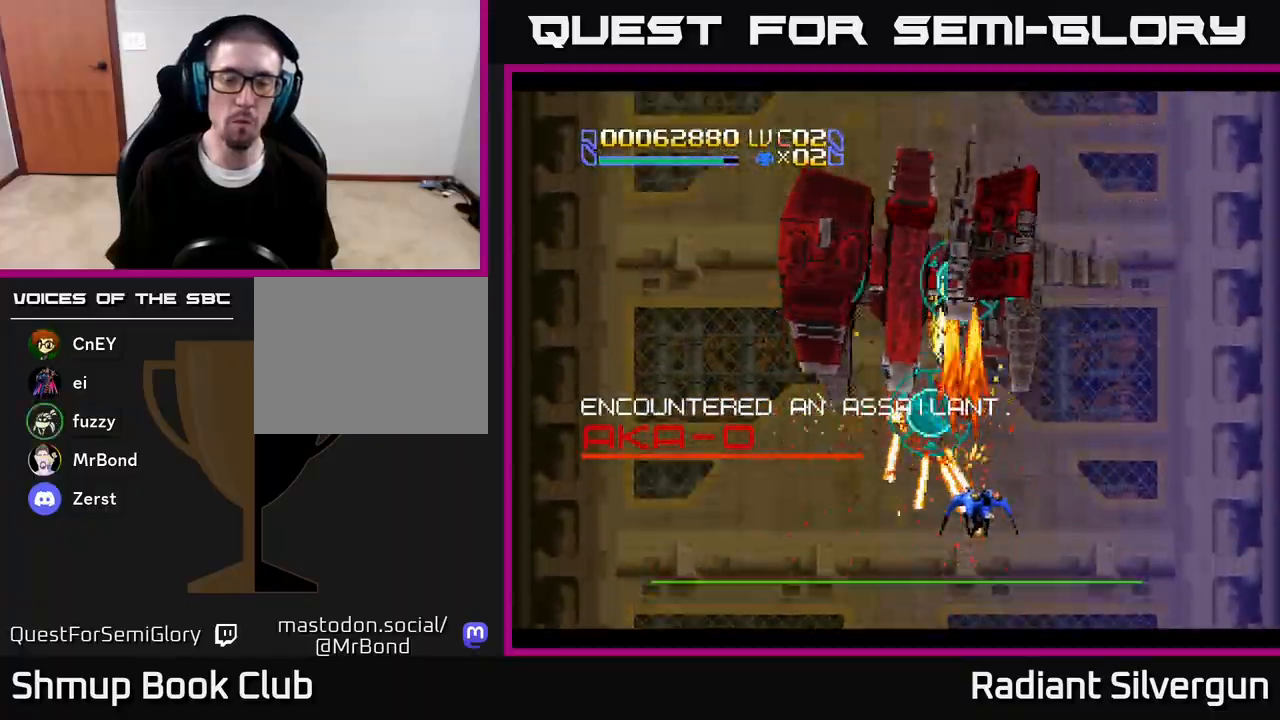
{"buttons": ["A", "DPAD_DOWN", "DPAD_LEFT"], "left_stick": "center", "right_stick": "center"}
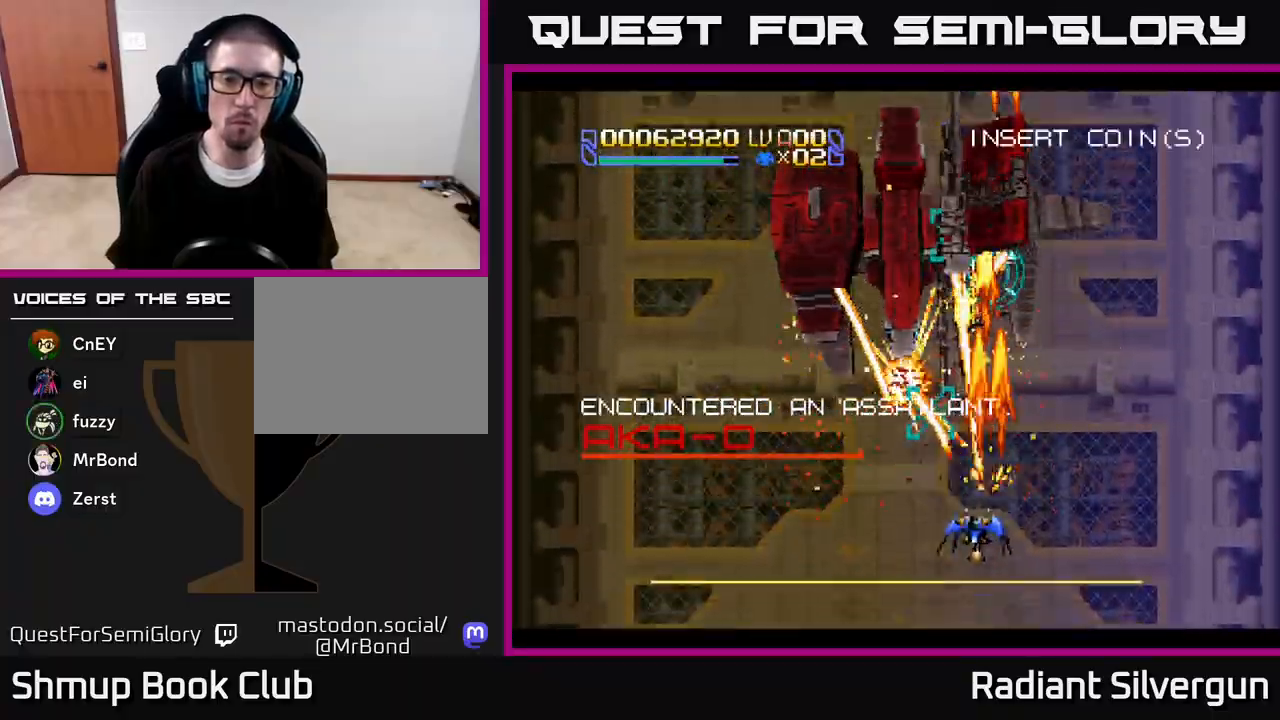
{"buttons": ["A", "DPAD_UP"], "left_stick": "center", "right_stick": "center", "events": [[83, "DPAD_DOWN", "up"], [117, "DPAD_DOWN", "down"], [133, "DPAD_LEFT", "up"], [133, "DPAD_RIGHT", "down"], [283, "DPAD_RIGHT", "up"], [317, "DPAD_DOWN", "up"], [317, "DPAD_LEFT", "down"], [333, "DPAD_UP", "down"], [467, "DPAD_LEFT", "up"]]}
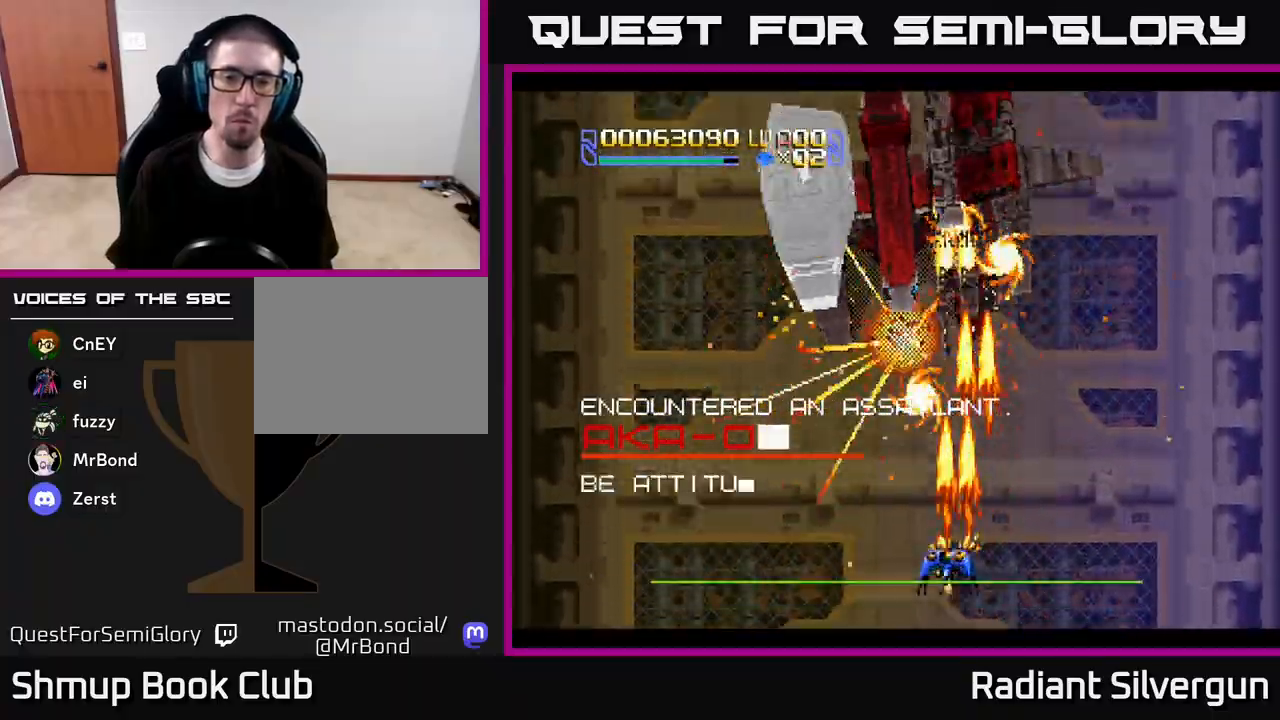
{"buttons": ["A", "DPAD_DOWN", "DPAD_LEFT"], "left_stick": "center", "right_stick": "center", "events": [[117, "DPAD_LEFT", "down"], [133, "DPAD_UP", "up"], [167, "DPAD_DOWN", "down"], [233, "DPAD_LEFT", "up"], [250, "DPAD_RIGHT", "down"], [400, "DPAD_RIGHT", "up"], [450, "DPAD_LEFT", "down"]]}
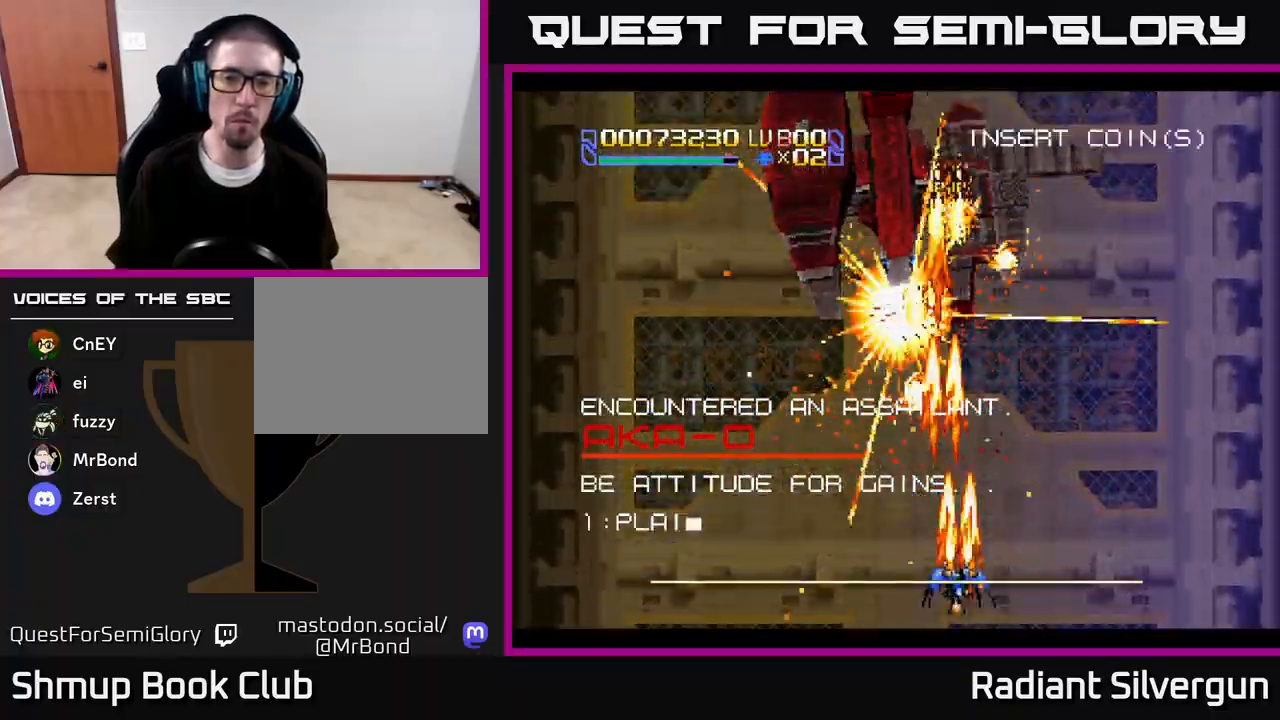
{"buttons": ["A", "DPAD_UP", "DPAD_LEFT"], "left_stick": "center", "right_stick": "center", "events": [[17, "DPAD_DOWN", "up"], [350, "DPAD_UP", "down"]]}
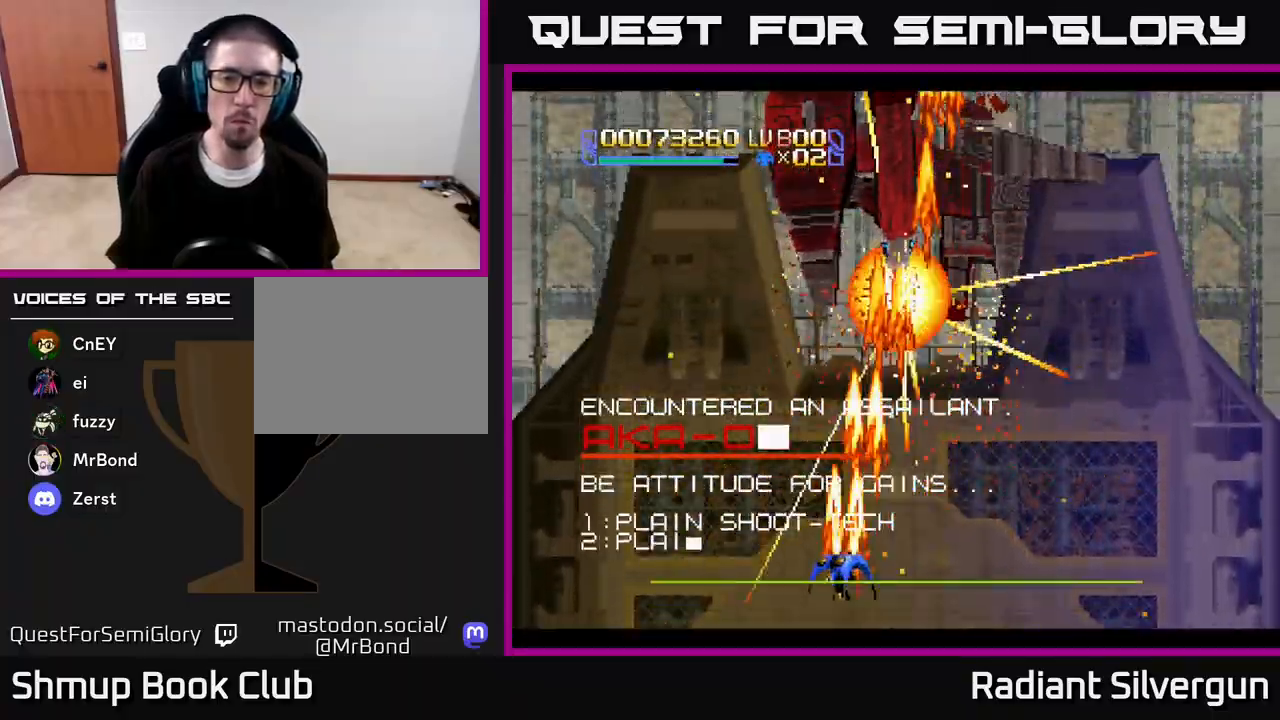
{"buttons": ["A", "DPAD_UP", "DPAD_LEFT"], "left_stick": "center", "right_stick": "center", "events": [[183, "DPAD_LEFT", "up"], [200, "DPAD_RIGHT", "down"], [200, "DPAD_UP", "up"], [217, "DPAD_DOWN", "down"], [283, "DPAD_RIGHT", "up"], [333, "DPAD_LEFT", "down"], [350, "DPAD_DOWN", "up"], [400, "DPAD_UP", "down"]]}
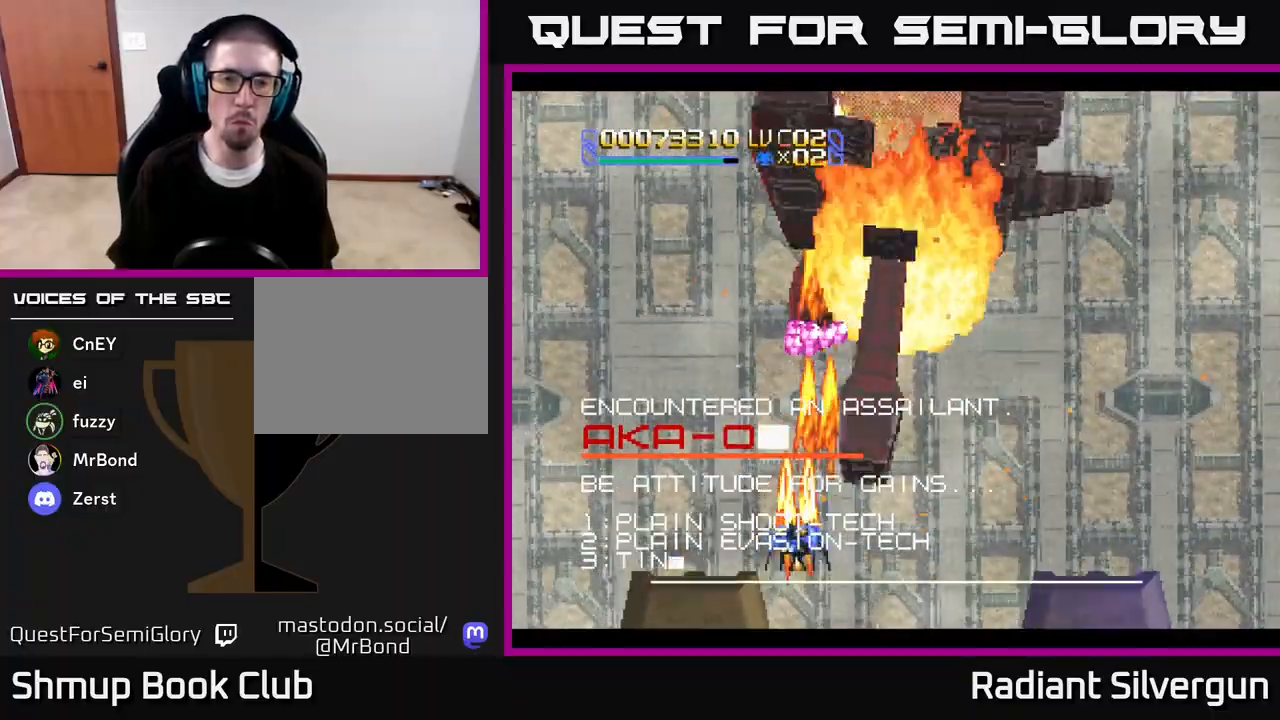
{"buttons": ["R2", "DPAD_DOWN"], "left_stick": "center", "right_stick": "center", "events": [[83, "DPAD_LEFT", "up"], [167, "A", "up"], [167, "DPAD_RIGHT", "down"], [200, "R2", "down"], [250, "DPAD_RIGHT", "up"], [267, "DPAD_RIGHT", "down"], [283, "DPAD_UP", "up"], [300, "DPAD_DOWN", "down"], [300, "DPAD_RIGHT", "up"]]}
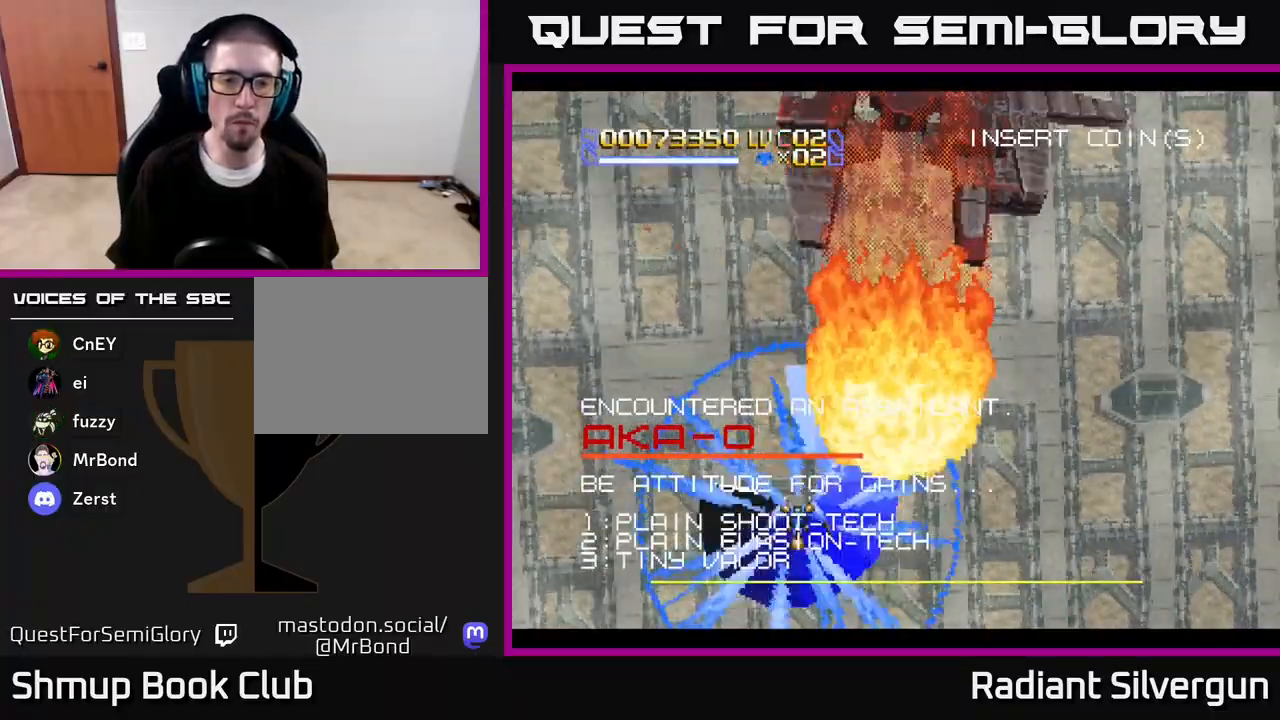
{"buttons": ["R2", "DPAD_UP", "DPAD_RIGHT"], "left_stick": "center", "right_stick": "center"}
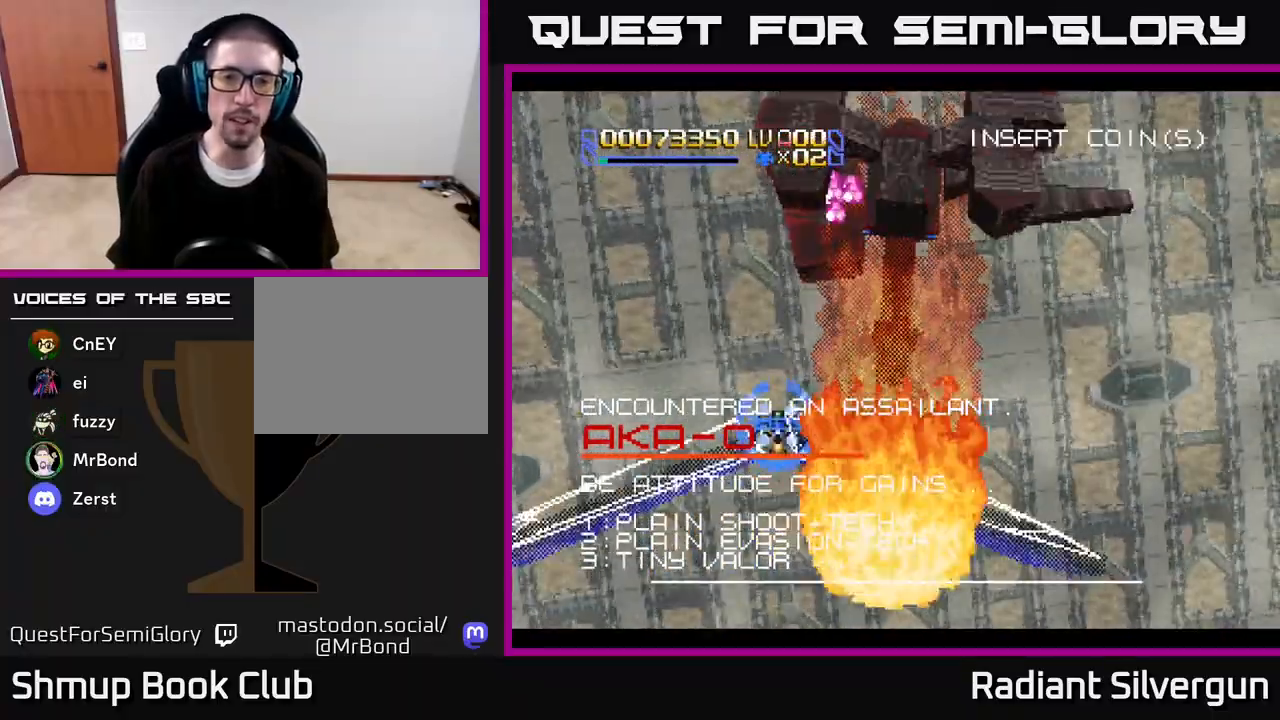
{"buttons": ["R2", "DPAD_UP", "DPAD_LEFT"], "left_stick": "center", "right_stick": "center", "events": [[50, "R2", "up"], [100, "R2", "down"], [167, "DPAD_RIGHT", "up"], [217, "R2", "up"], [250, "R2", "down"], [367, "R2", "up"], [417, "R2", "down"], [483, "DPAD_LEFT", "down"]]}